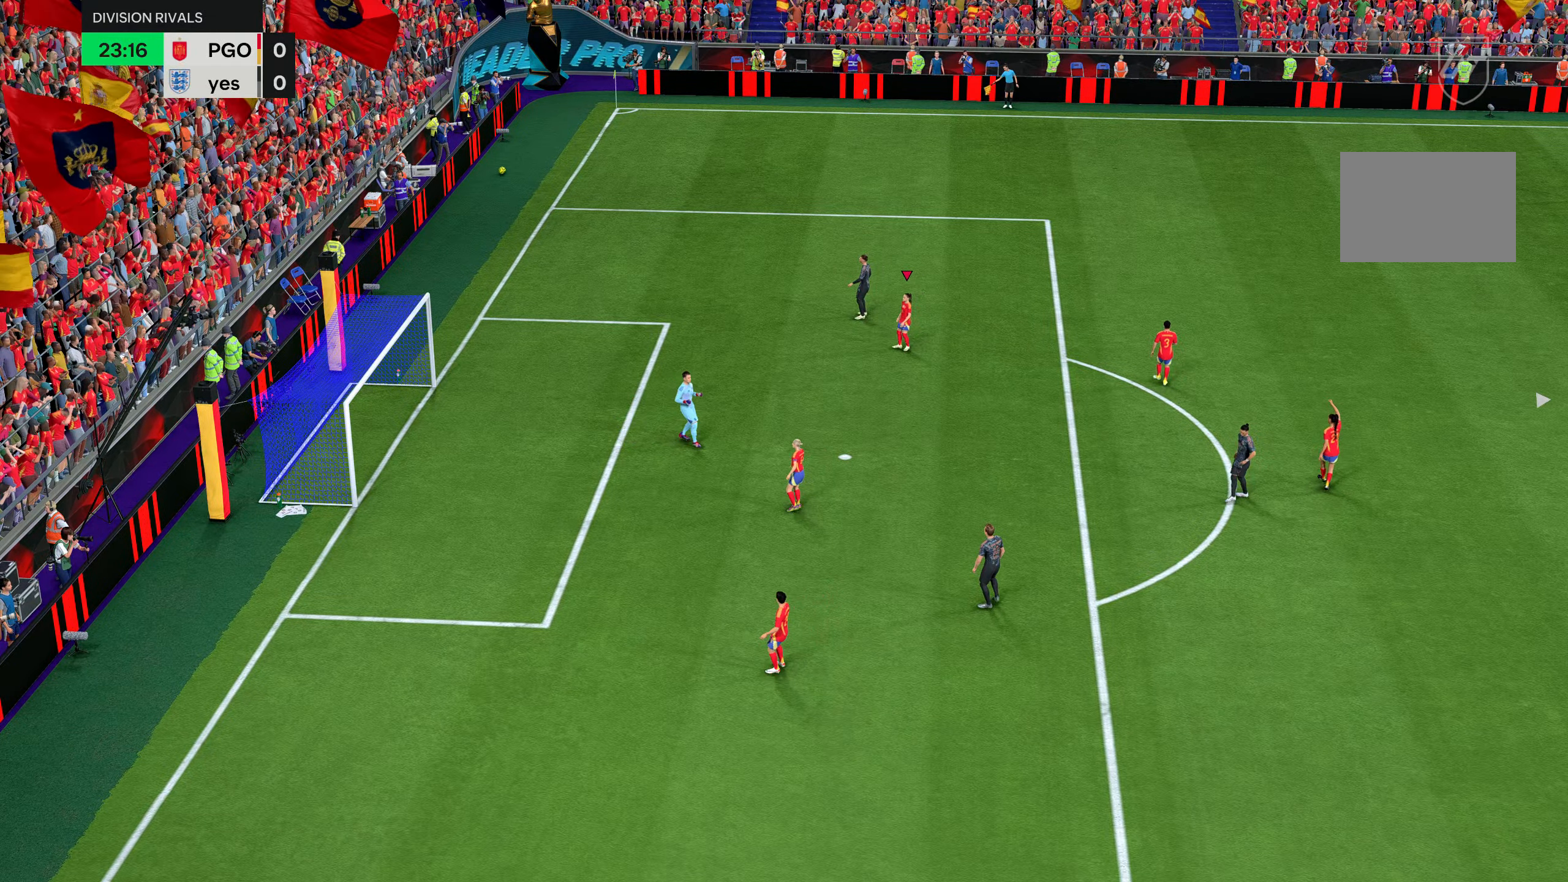
Gameplay with a controller (PlayStation layout); each line is a JSON object with the inputs held at the frame after it. "events" lists button and stick changes between this image and that frame as [ms after this image, input, new state], when the widget could be followed in between. Not read: L3 R3.
{"buttons": [], "left_stick": "center", "right_stick": "center", "events": []}
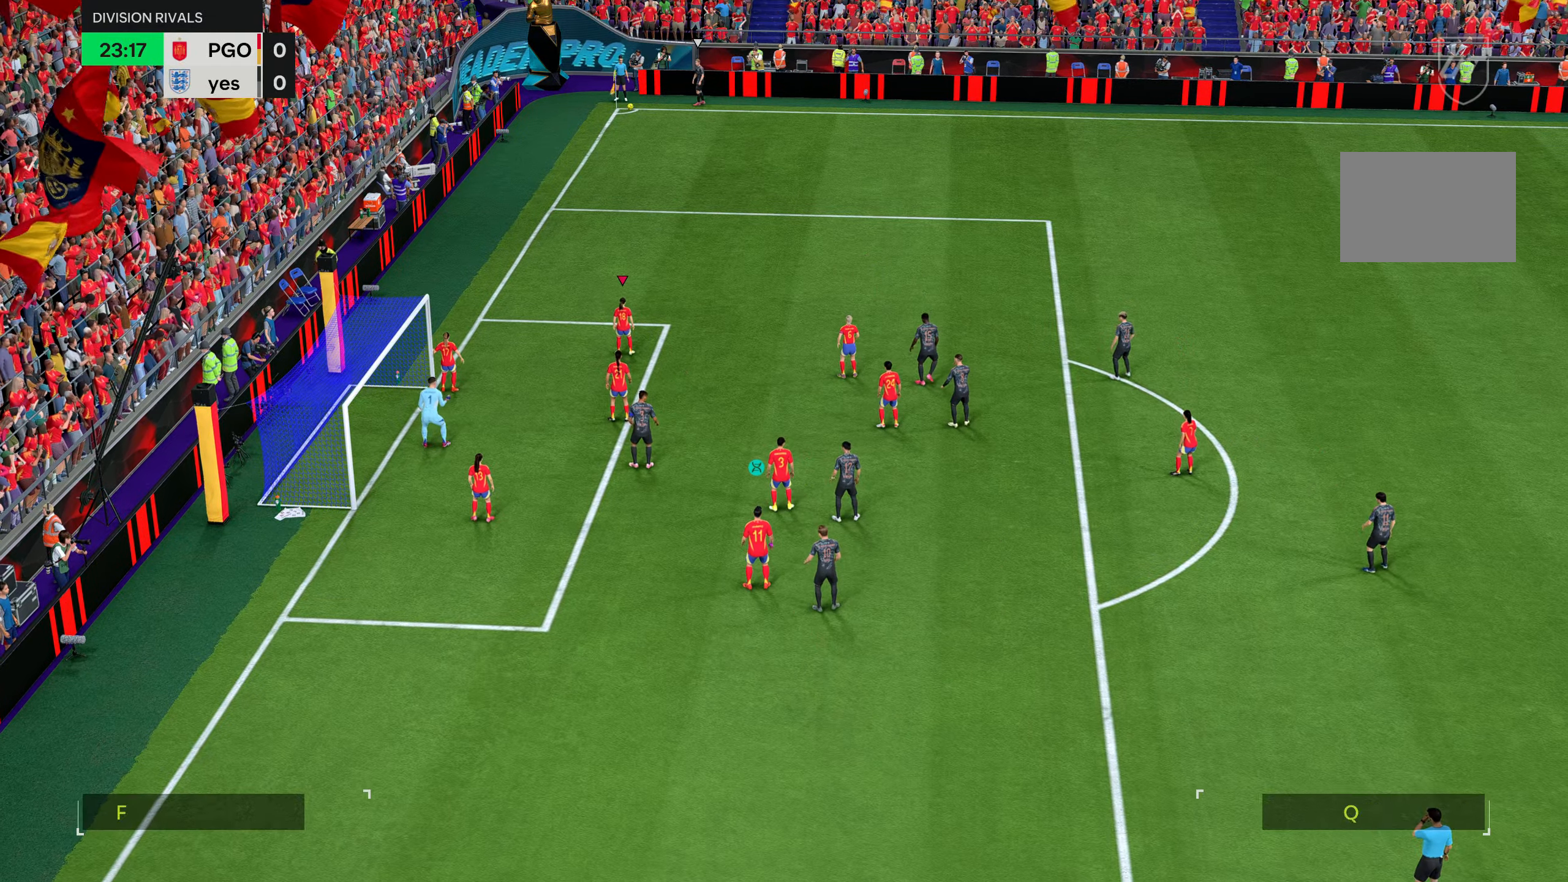
{"buttons": [], "left_stick": "center", "right_stick": "center", "events": []}
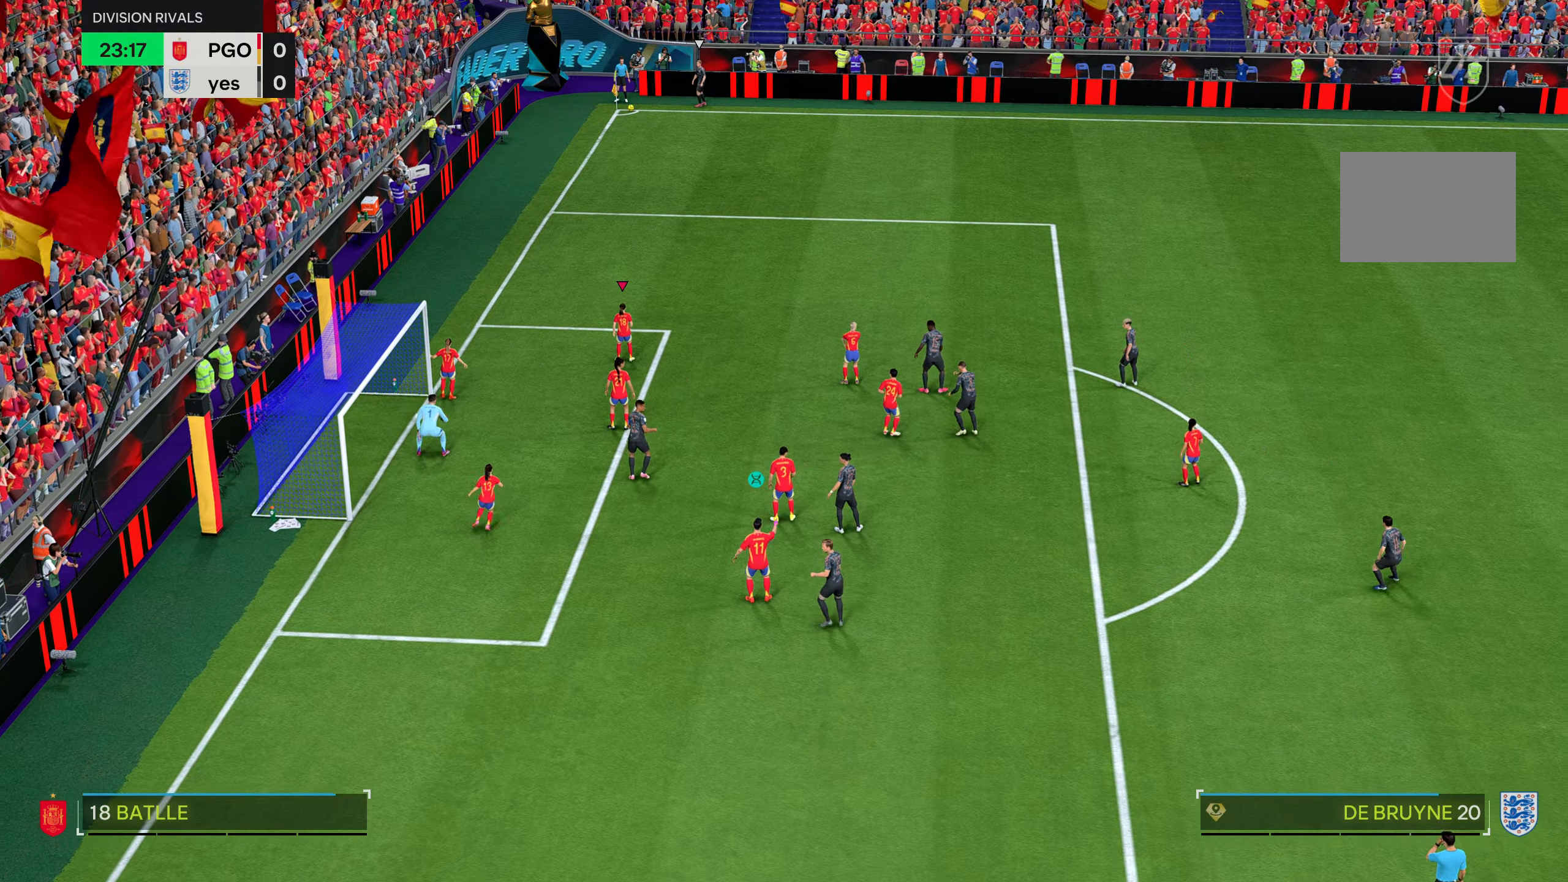
{"buttons": [], "left_stick": "down-right", "right_stick": "center", "events": [[83, "right_stick", "down"], [117, "left_stick", "down-right"], [217, "right_stick", "center"]]}
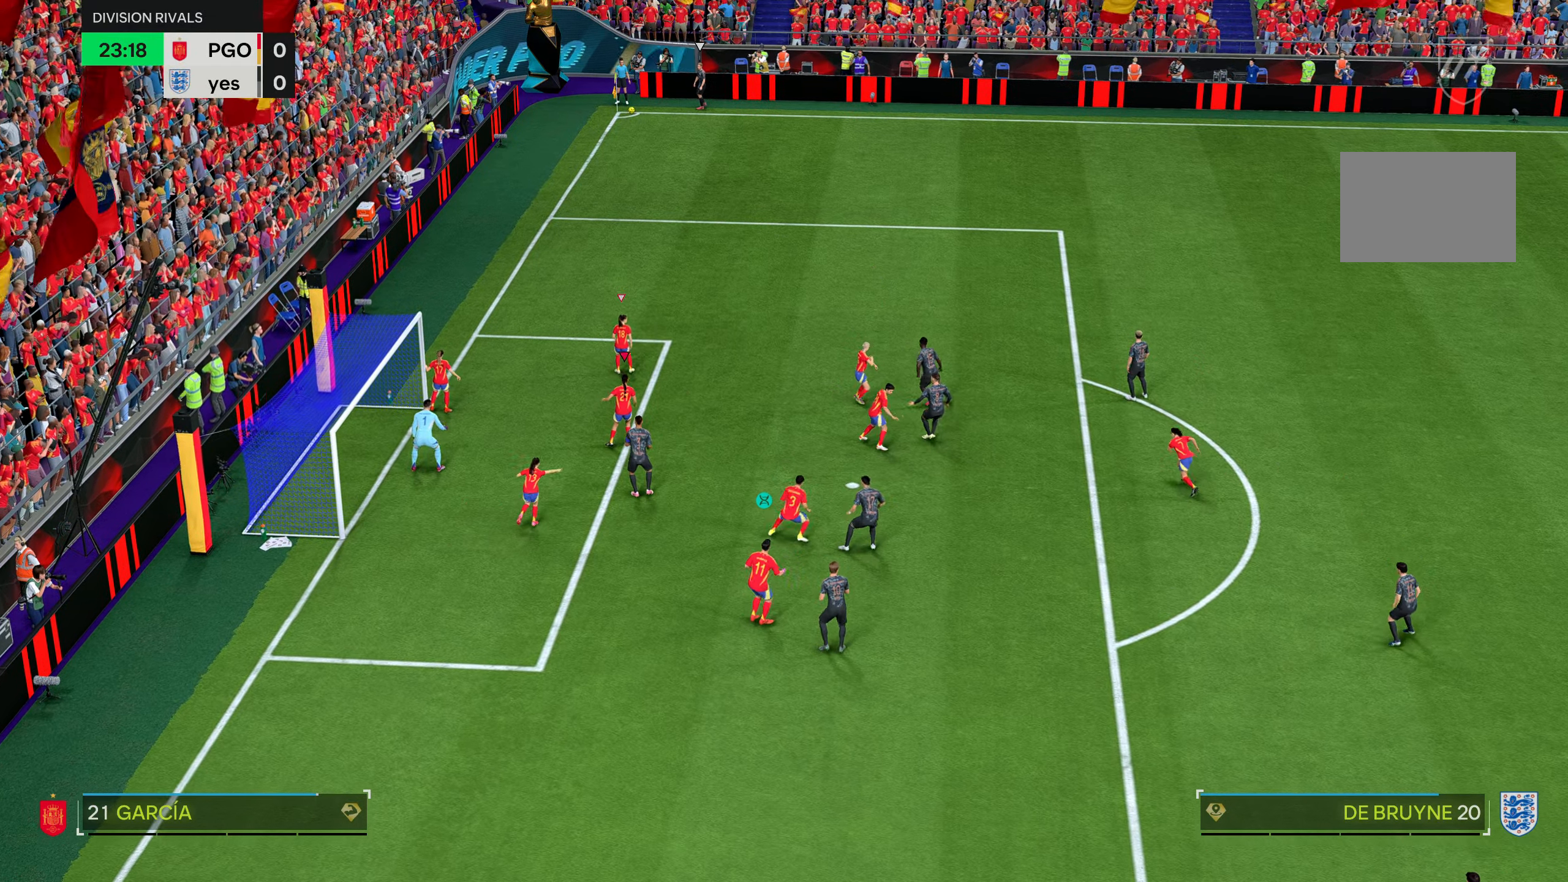
{"buttons": [], "left_stick": "down-right", "right_stick": "center", "events": []}